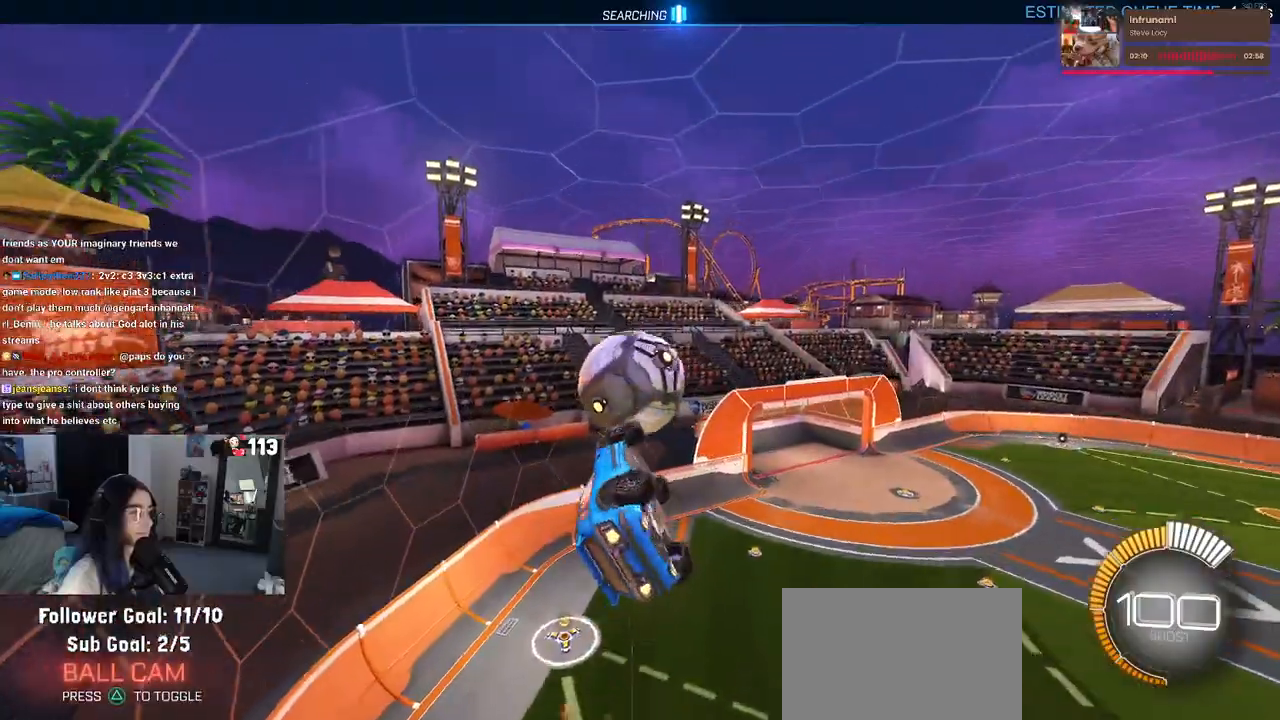
Gameplay with a controller (PlayStation layout); each line is a JSON object with the inputs held at the frame after it. "events" lists button and stick changes between this image and that frame as [ms after this image, input, new state], when the widget could be followed in between. Not read: other_buttons.
{"buttons": ["R1", "R2"], "left_stick": "down-right", "right_stick": "center", "events": [[67, "left_stick", "up"], [150, "CROSS", "down"], [250, "CROSS", "up"], [250, "left_stick", "down-right"]]}
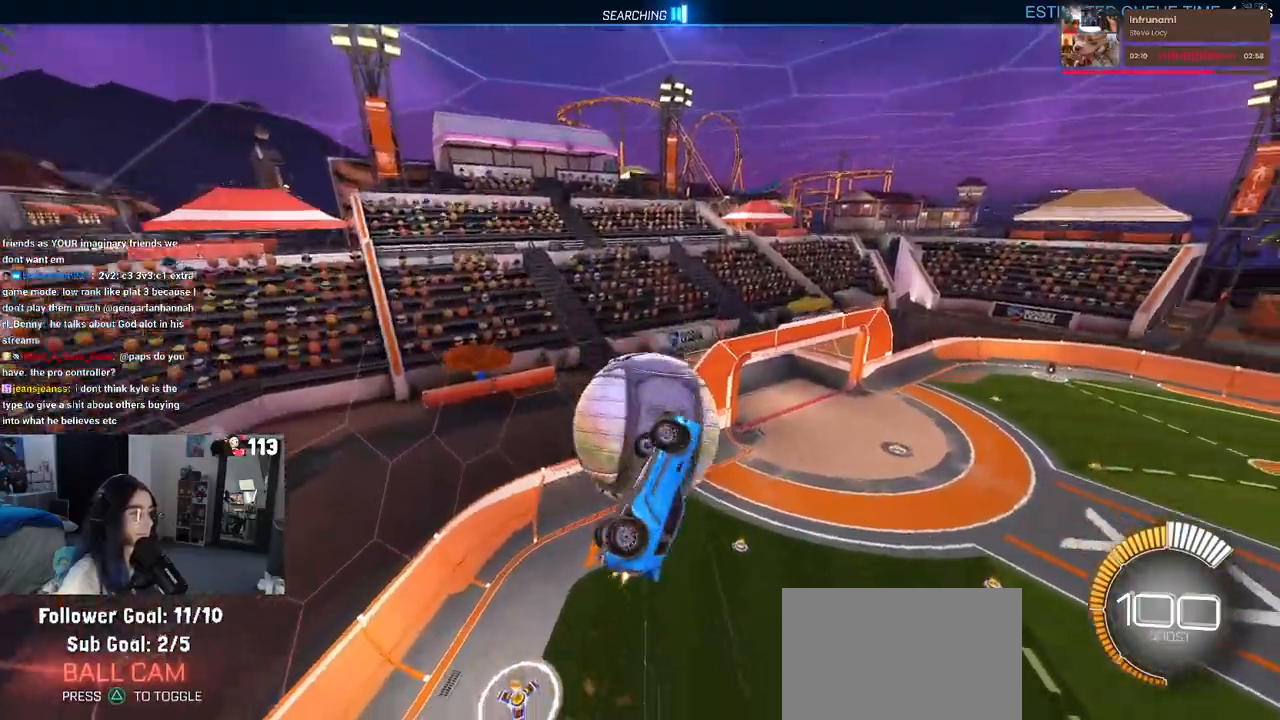
{"buttons": ["R2"], "left_stick": "up-right", "right_stick": "center", "events": [[200, "R1", "up"], [383, "left_stick", "up-right"]]}
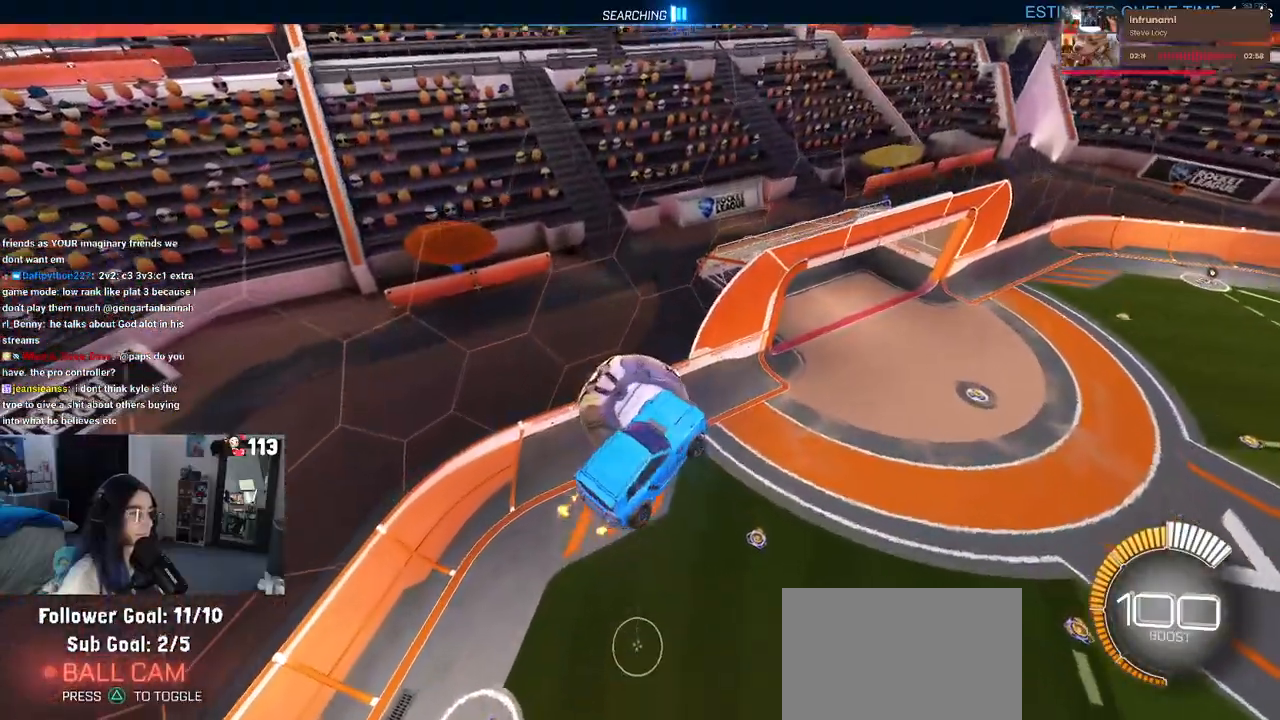
{"buttons": ["SQUARE", "R1", "R2"], "left_stick": "center", "right_stick": "center", "events": [[267, "R1", "down"], [283, "SQUARE", "down"], [283, "left_stick", "right"], [467, "left_stick", "center"]]}
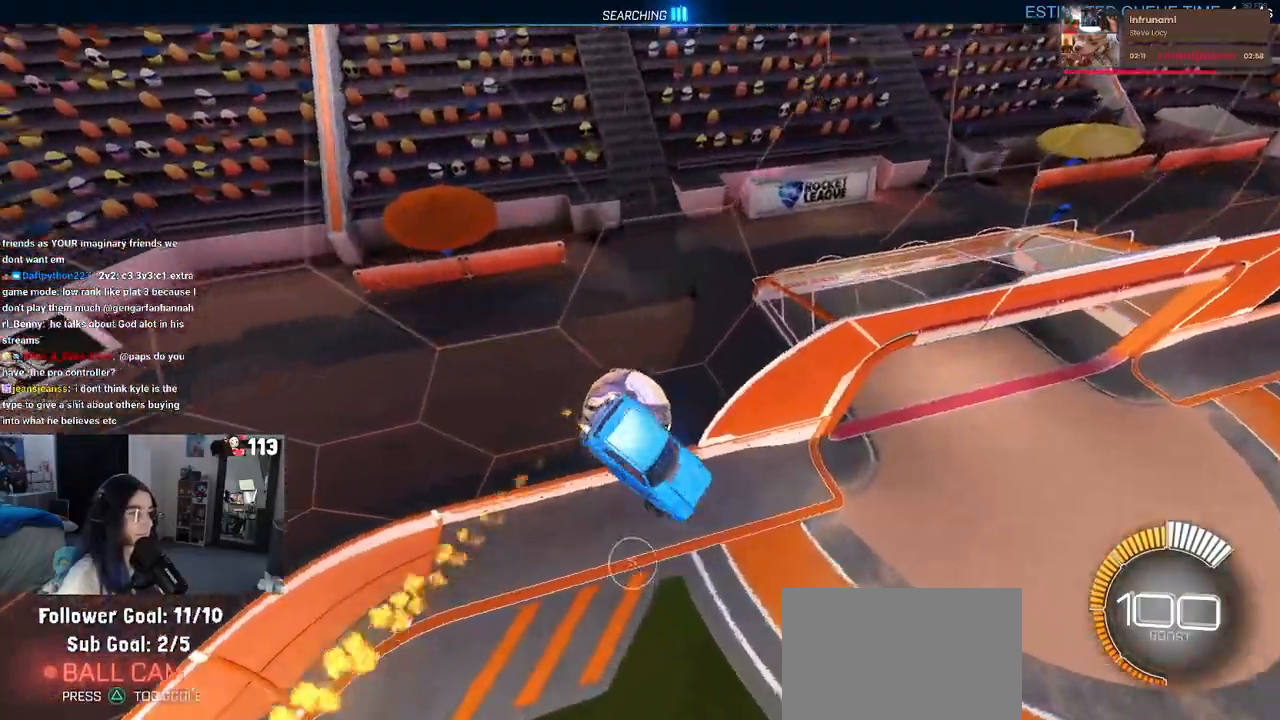
{"buttons": ["SQUARE", "R2"], "left_stick": "down", "right_stick": "center", "events": [[250, "R1", "up"], [400, "left_stick", "down"]]}
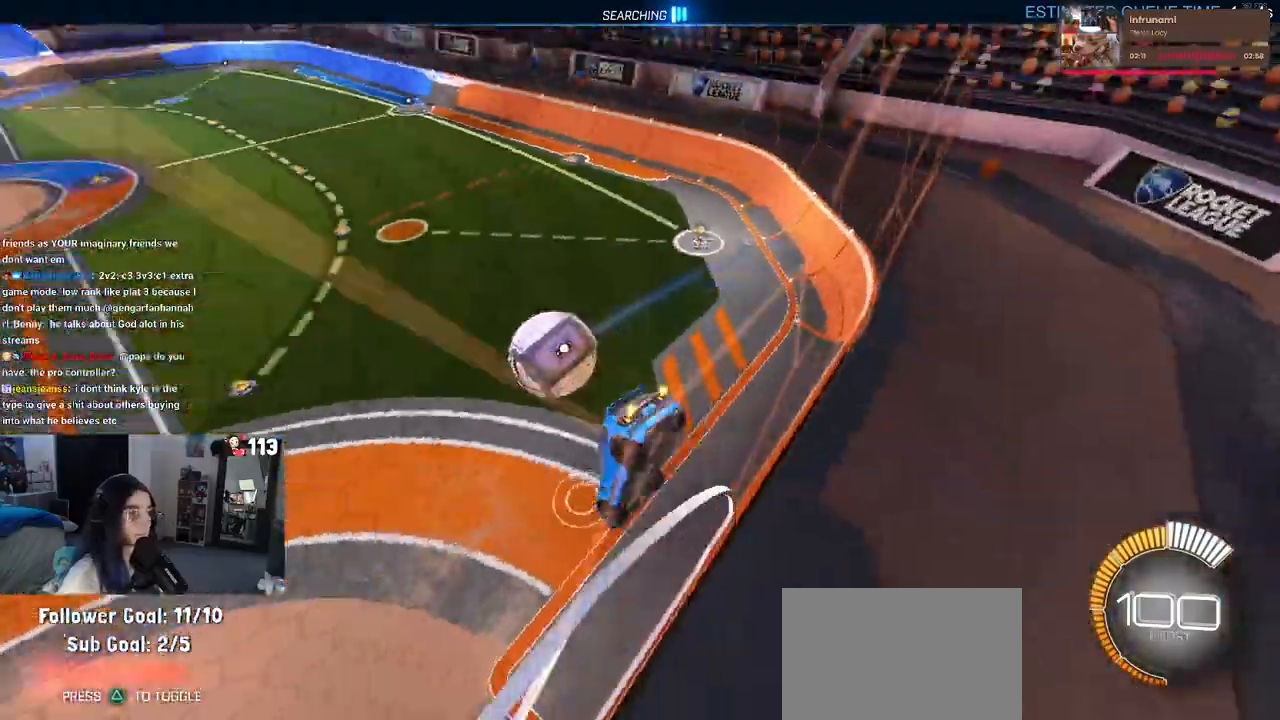
{"buttons": ["SQUARE", "R2"], "left_stick": "down-left", "right_stick": "center", "events": [[33, "CROSS", "down"], [167, "CROSS", "up"], [450, "left_stick", "down-left"]]}
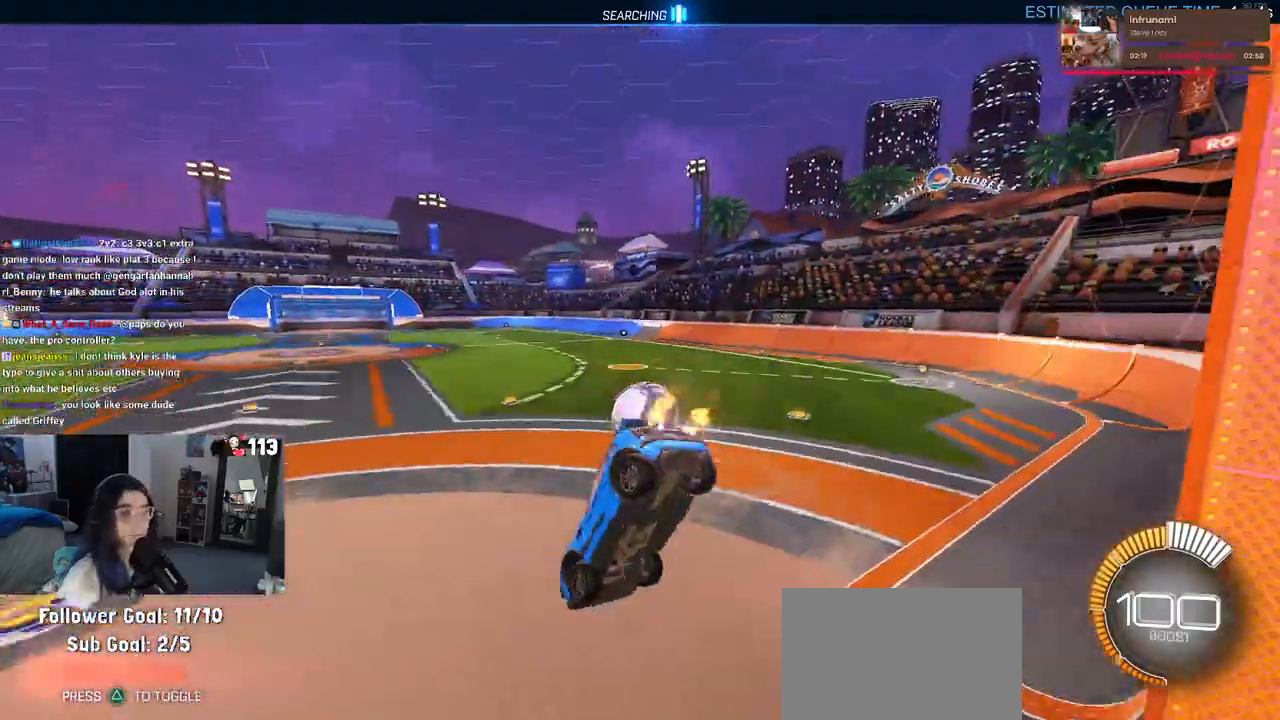
{"buttons": ["R1", "R2"], "left_stick": "down", "right_stick": "center", "events": [[200, "R1", "down"], [217, "CROSS", "down"], [233, "SQUARE", "up"], [233, "left_stick", "up-left"], [300, "CROSS", "up"], [400, "left_stick", "down"]]}
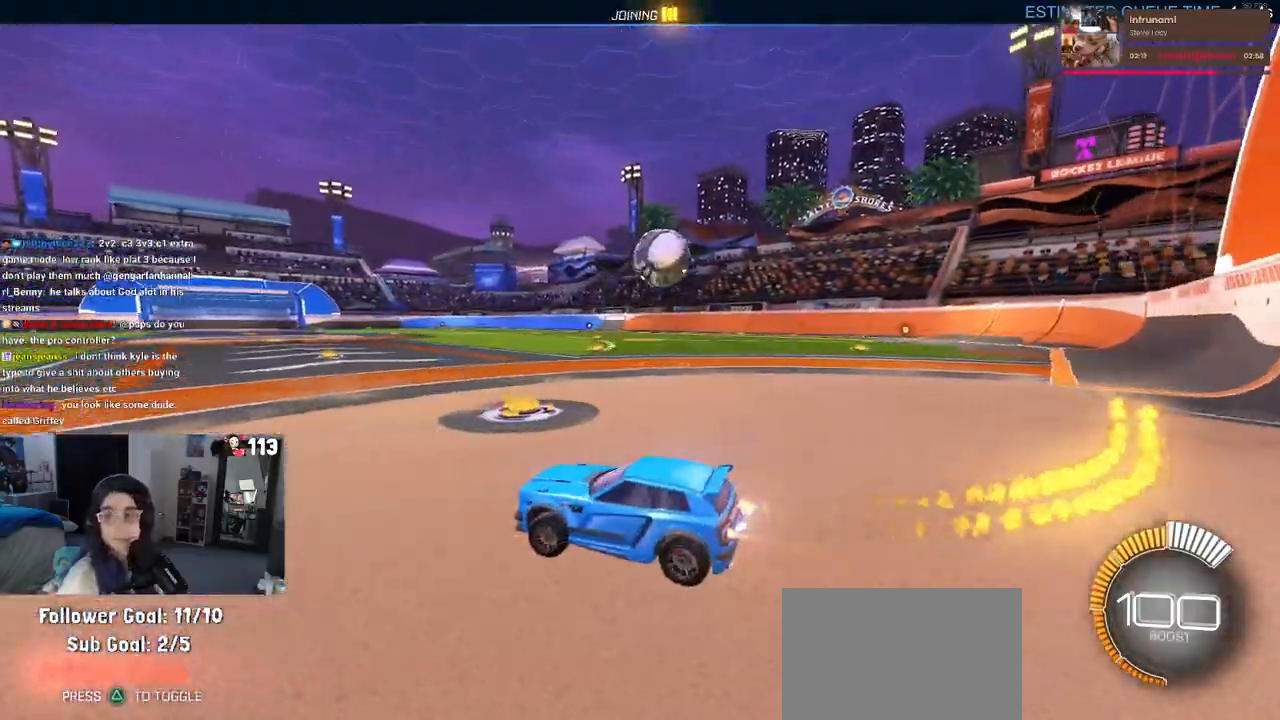
{"buttons": ["R1", "R2"], "left_stick": "center", "right_stick": "center", "events": [[150, "left_stick", "center"]]}
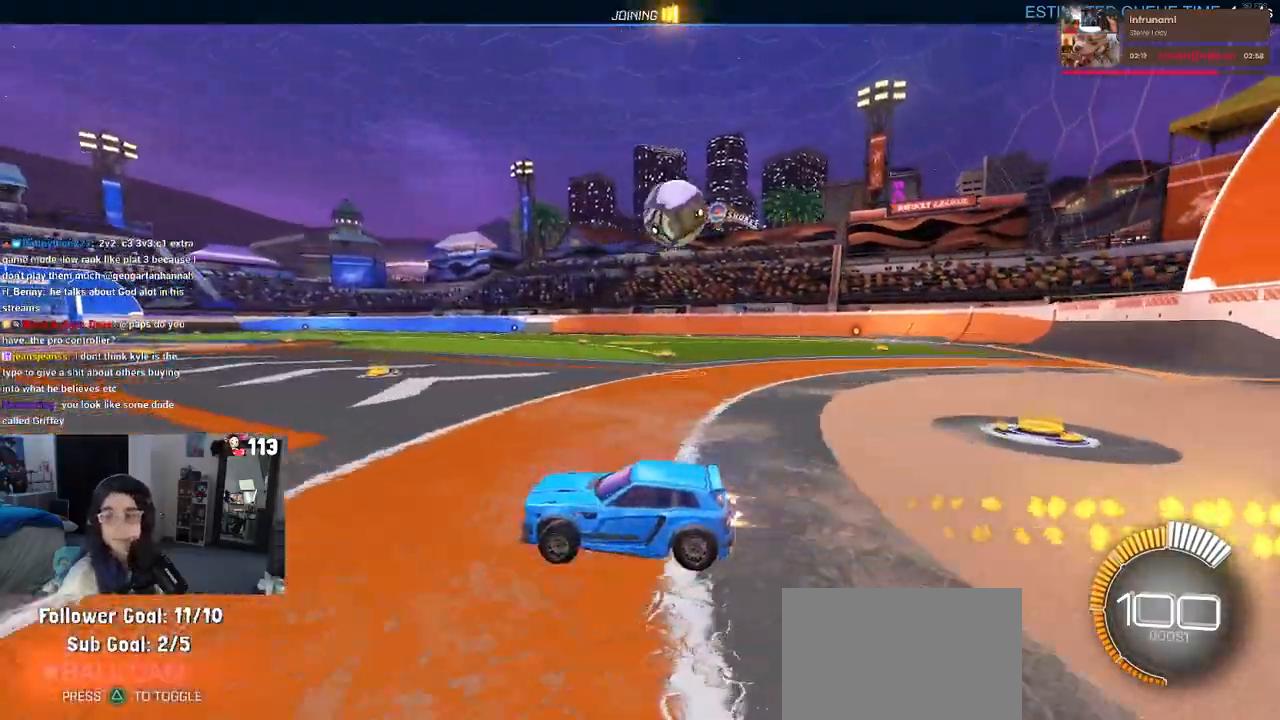
{"buttons": ["R1", "R2"], "left_stick": "left", "right_stick": "center", "events": [[17, "left_stick", "left"]]}
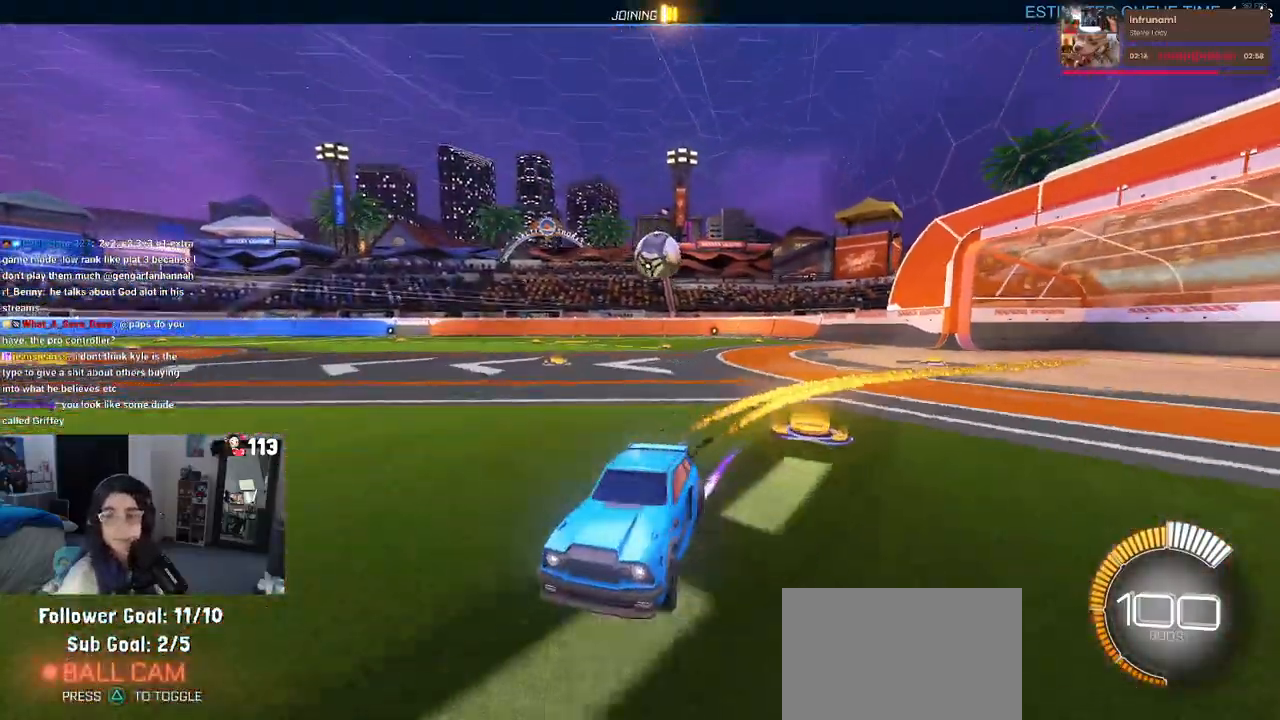
{"buttons": ["R1", "R2"], "left_stick": "down-right", "right_stick": "center", "events": [[383, "left_stick", "down-right"]]}
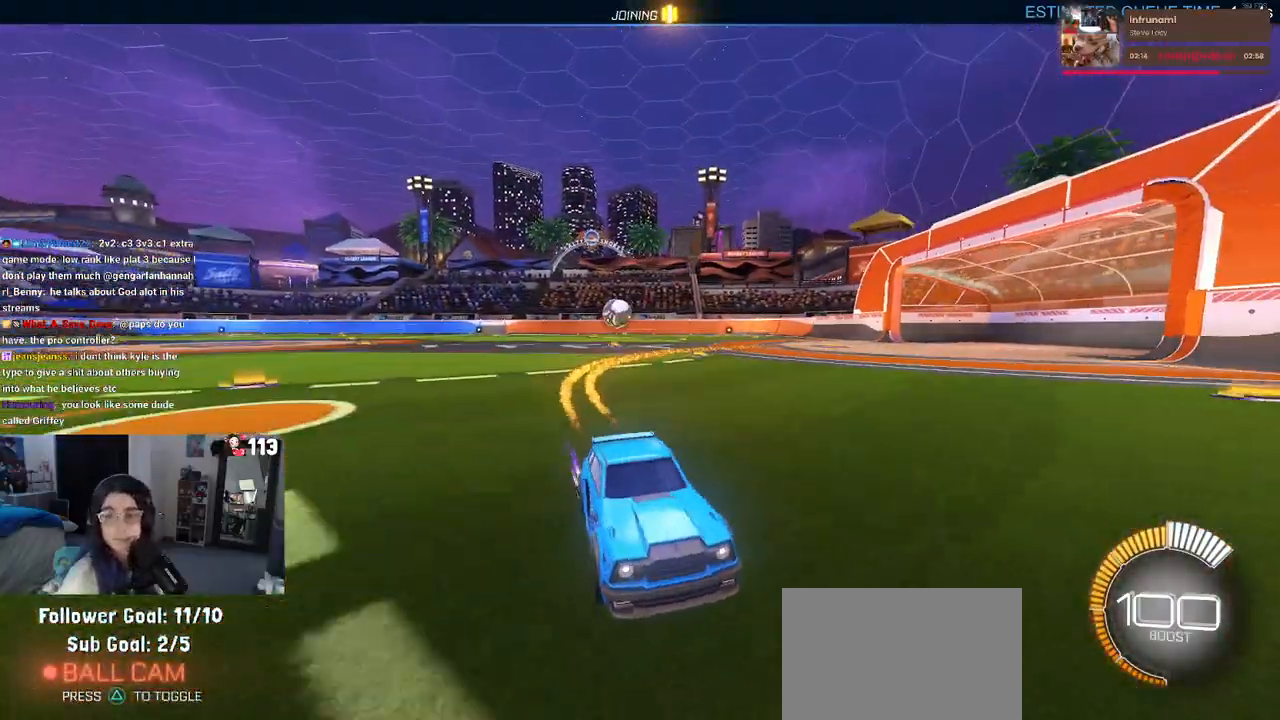
{"buttons": ["R2"], "left_stick": "down-right", "right_stick": "center", "events": [[450, "R1", "up"]]}
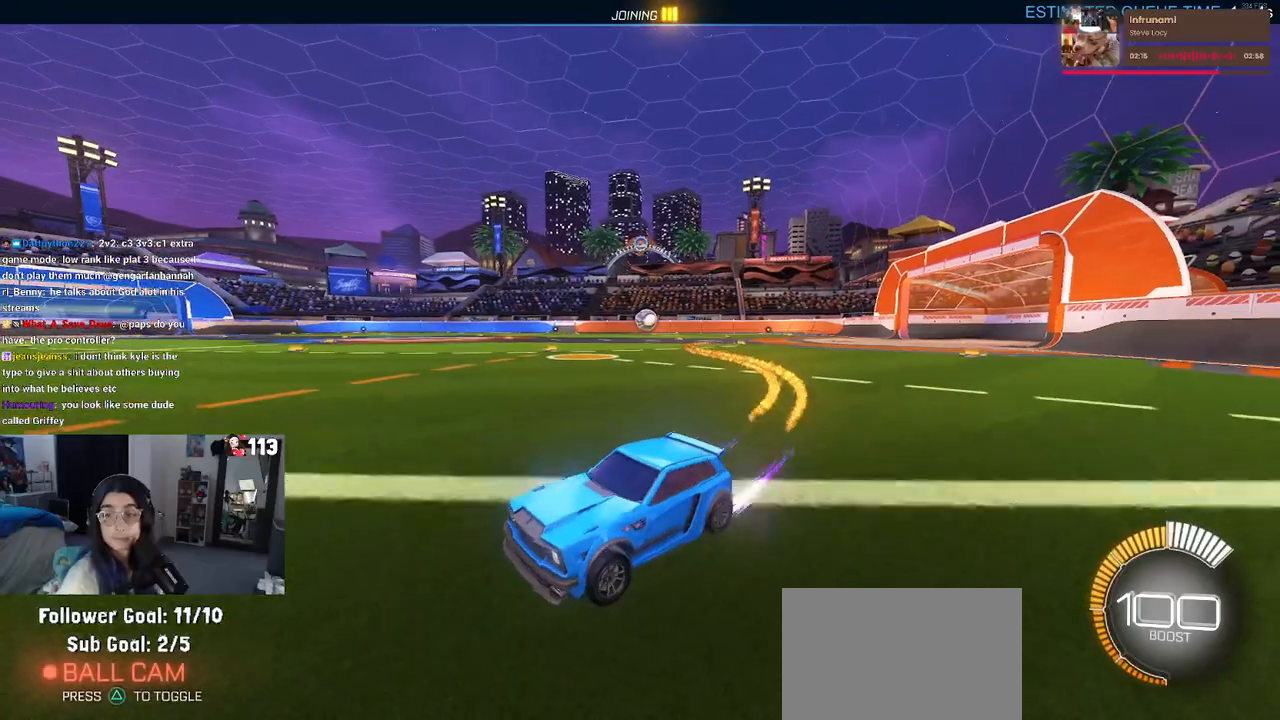
{"buttons": [], "left_stick": "center", "right_stick": "center", "events": [[50, "R2", "up"], [150, "left_stick", "center"]]}
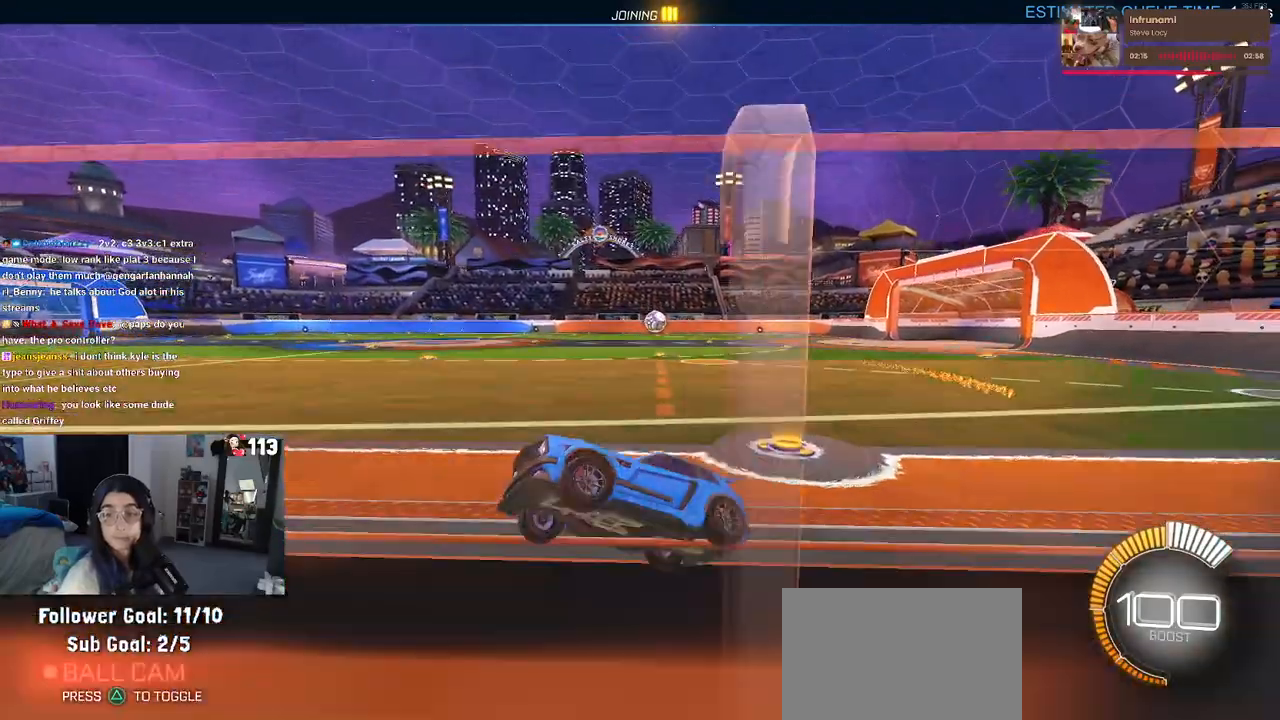
{"buttons": [], "left_stick": "center", "right_stick": "center", "events": []}
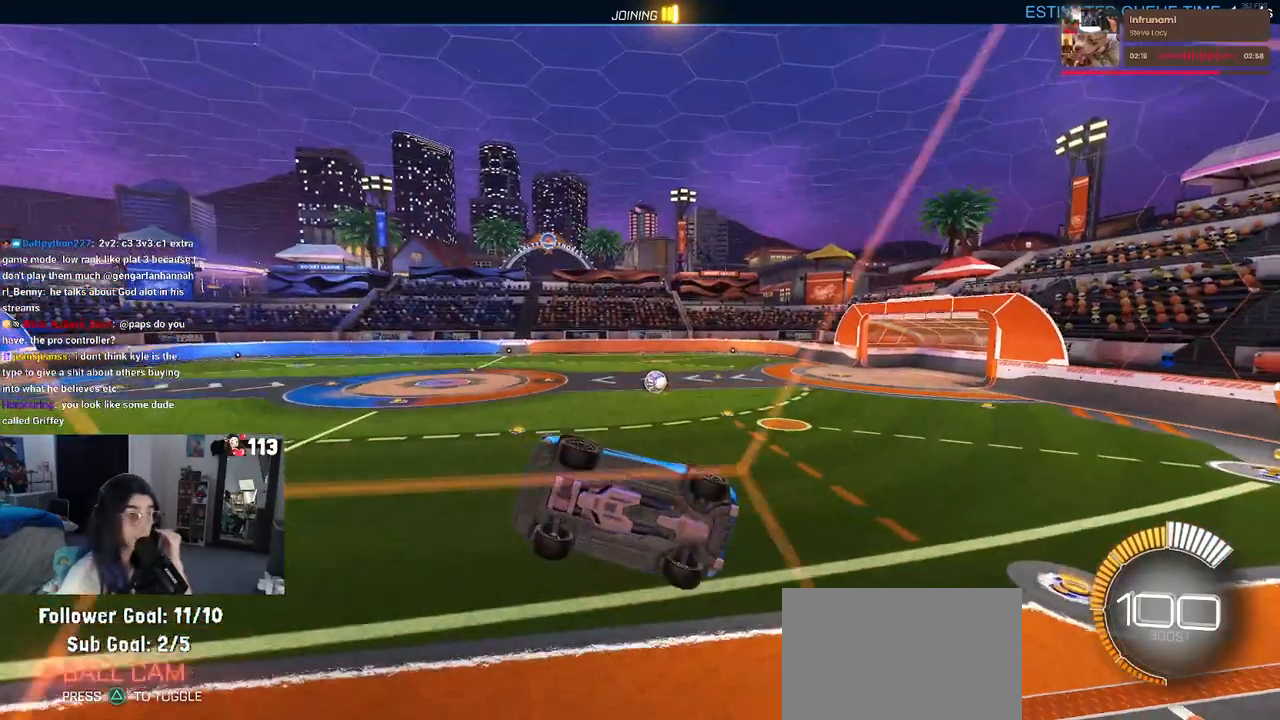
{"buttons": [], "left_stick": "center", "right_stick": "center", "events": []}
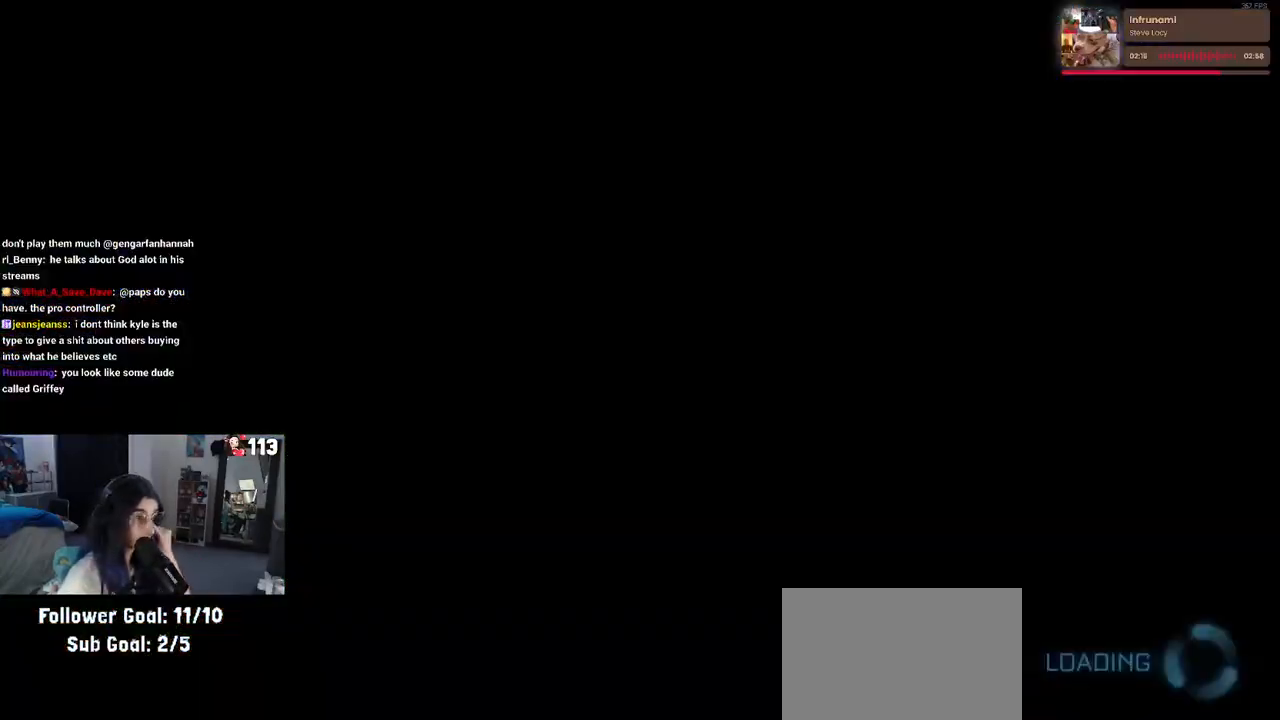
{"buttons": [], "left_stick": "center", "right_stick": "center", "events": []}
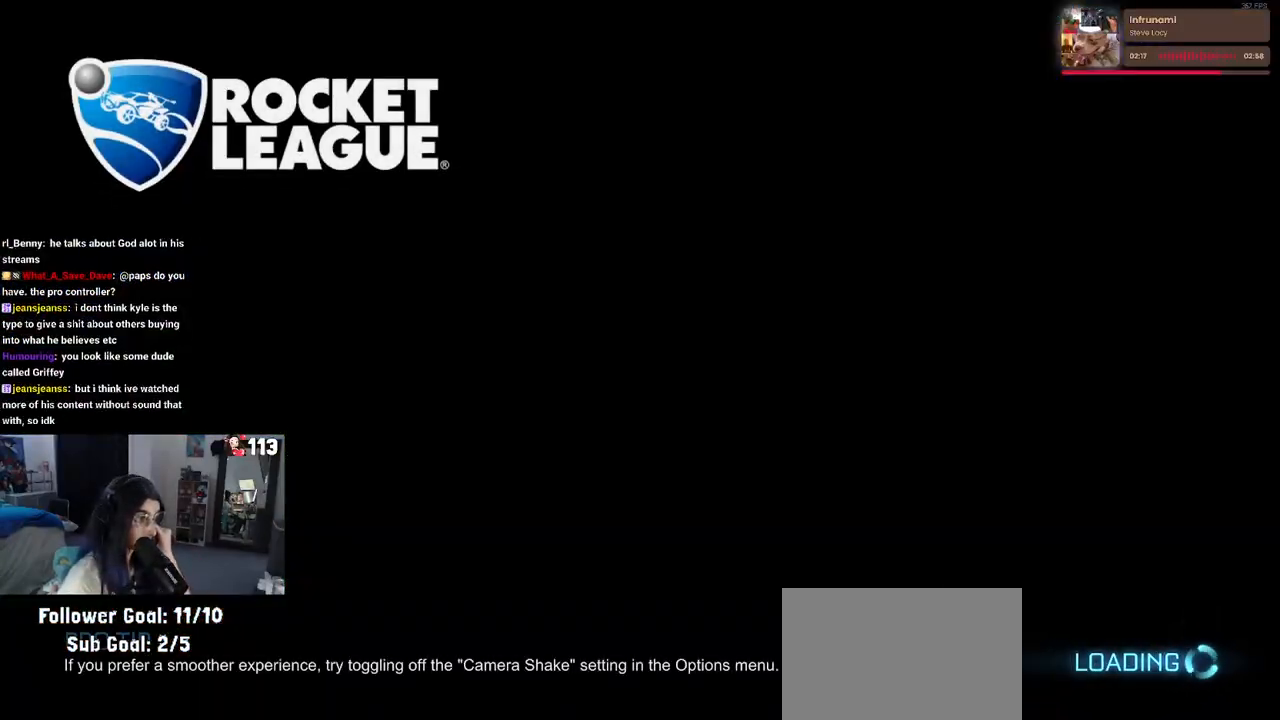
{"buttons": [], "left_stick": "center", "right_stick": "center", "events": []}
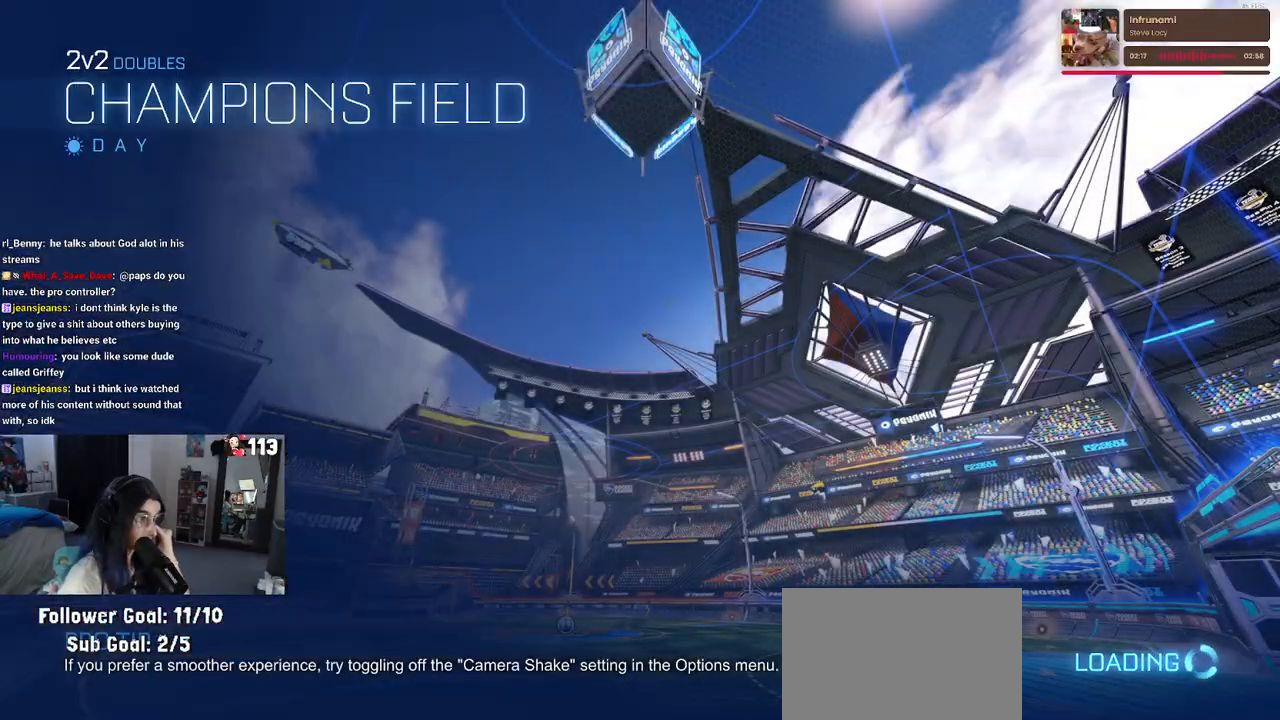
{"buttons": [], "left_stick": "center", "right_stick": "center", "events": []}
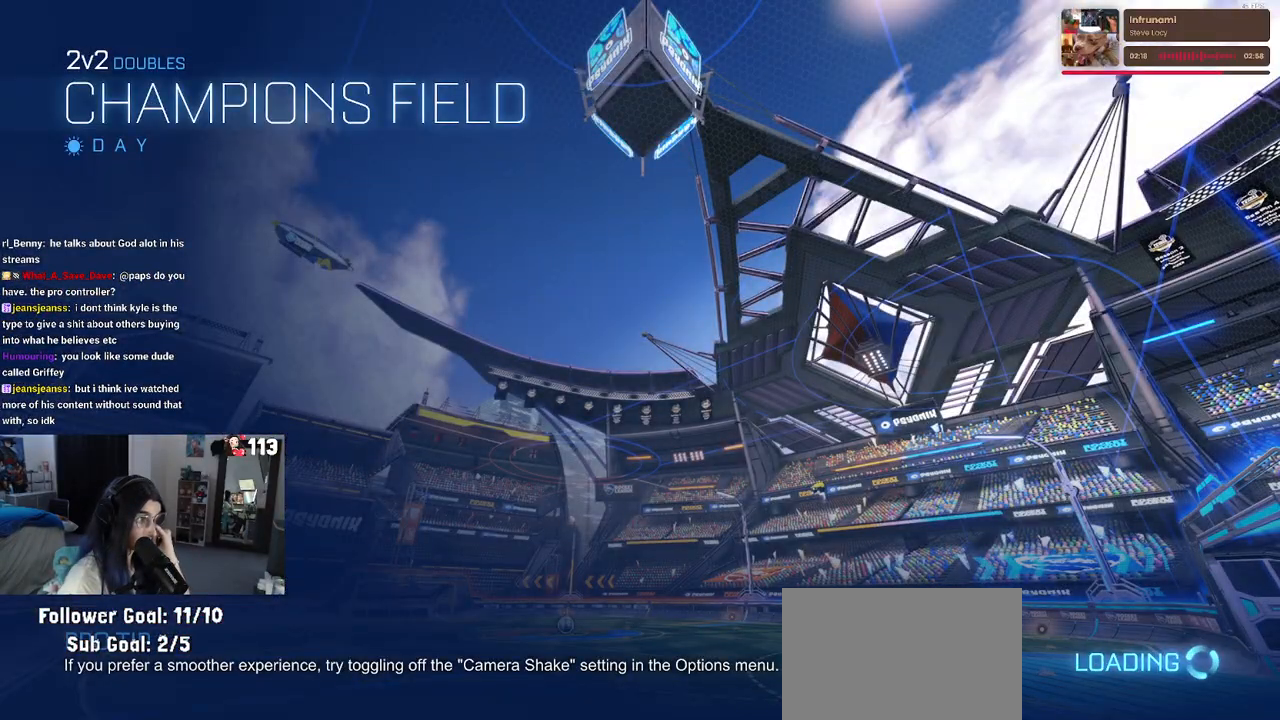
{"buttons": [], "left_stick": "center", "right_stick": "center", "events": []}
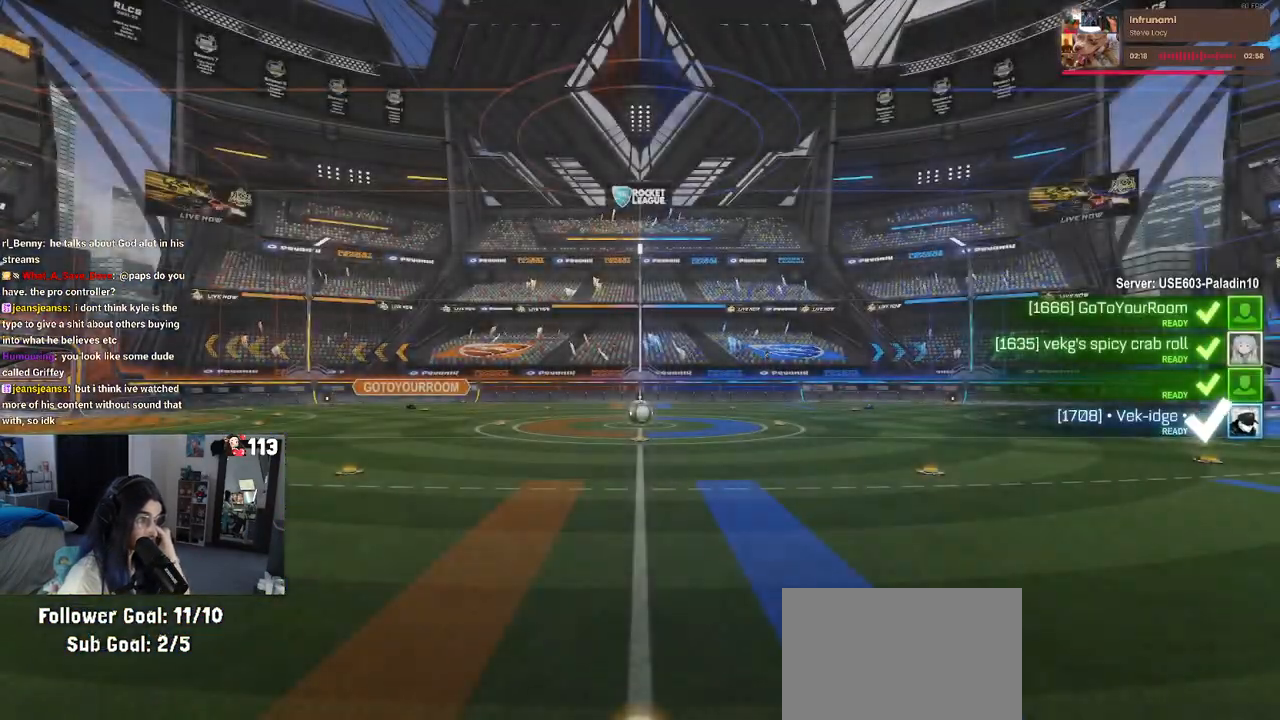
{"buttons": [], "left_stick": "center", "right_stick": "center", "events": []}
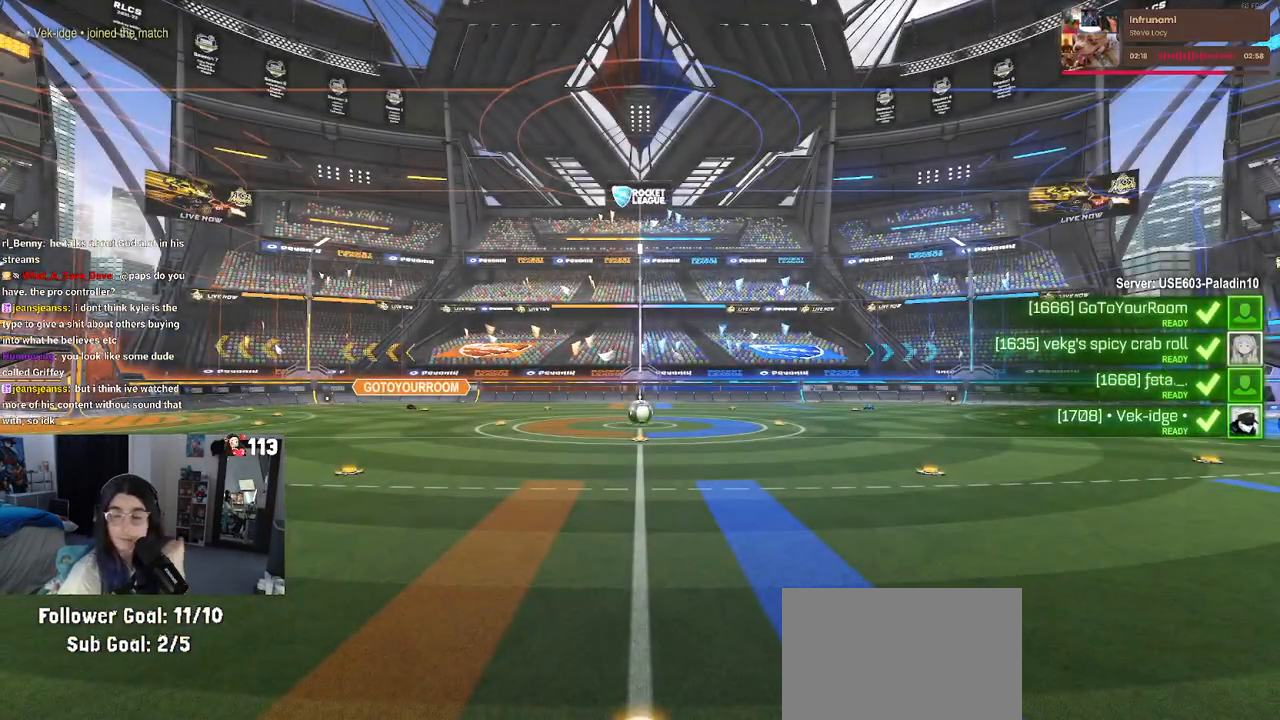
{"buttons": [], "left_stick": "center", "right_stick": "center", "events": []}
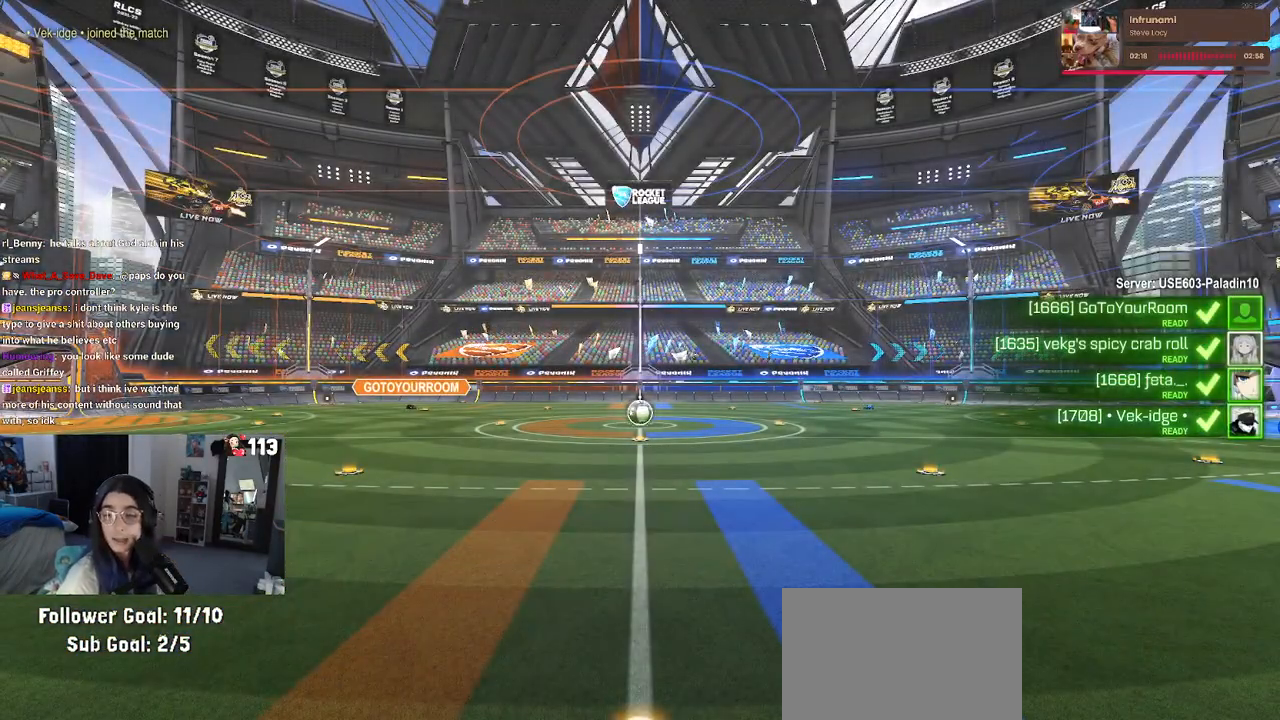
{"buttons": [], "left_stick": "center", "right_stick": "center", "events": []}
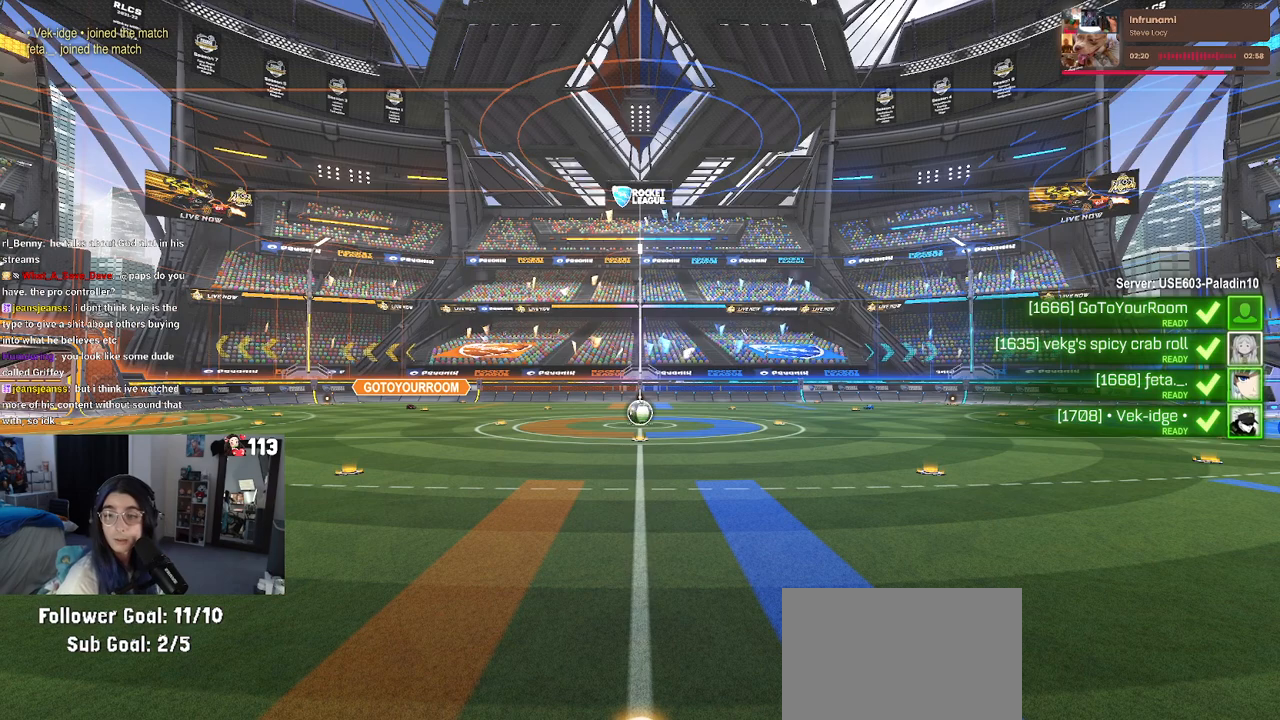
{"buttons": [], "left_stick": "center", "right_stick": "center", "events": [[200, "CROSS", "down"], [350, "CROSS", "up"]]}
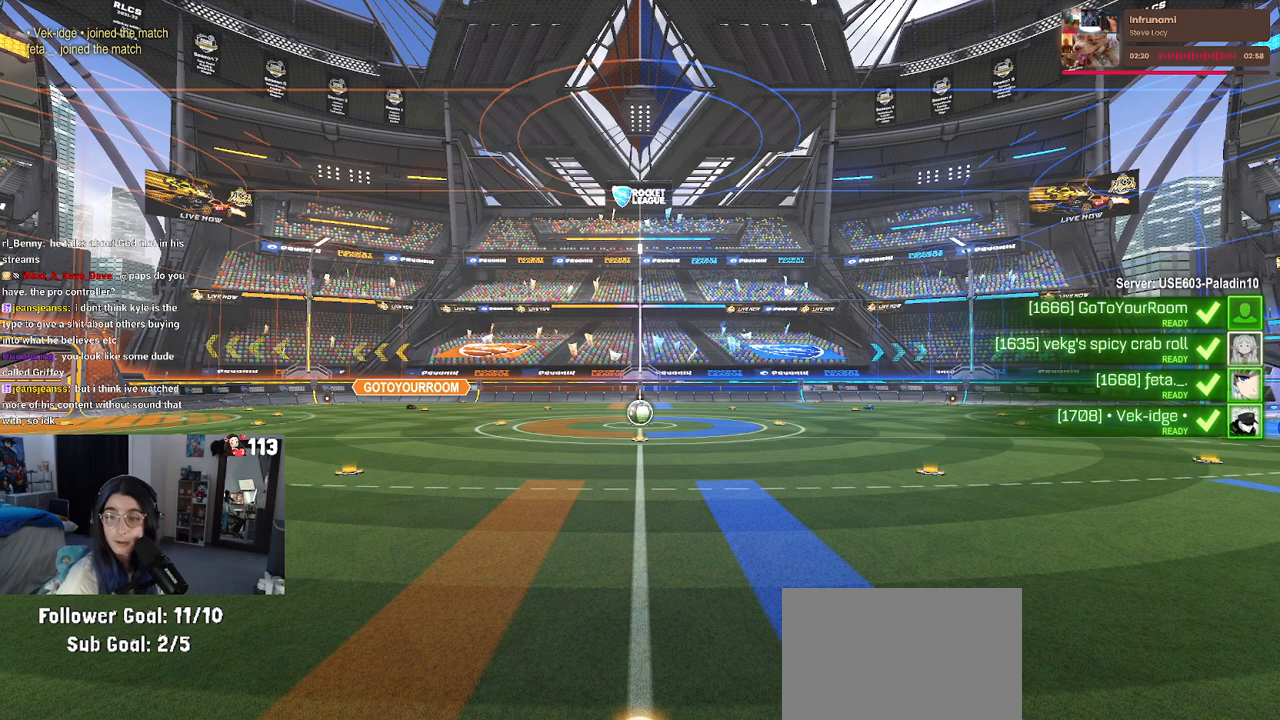
{"buttons": ["CROSS"], "left_stick": "center", "right_stick": "center", "events": [[33, "CROSS", "down"], [183, "CROSS", "up"], [267, "CROSS", "down"], [417, "CROSS", "up"], [483, "CROSS", "down"]]}
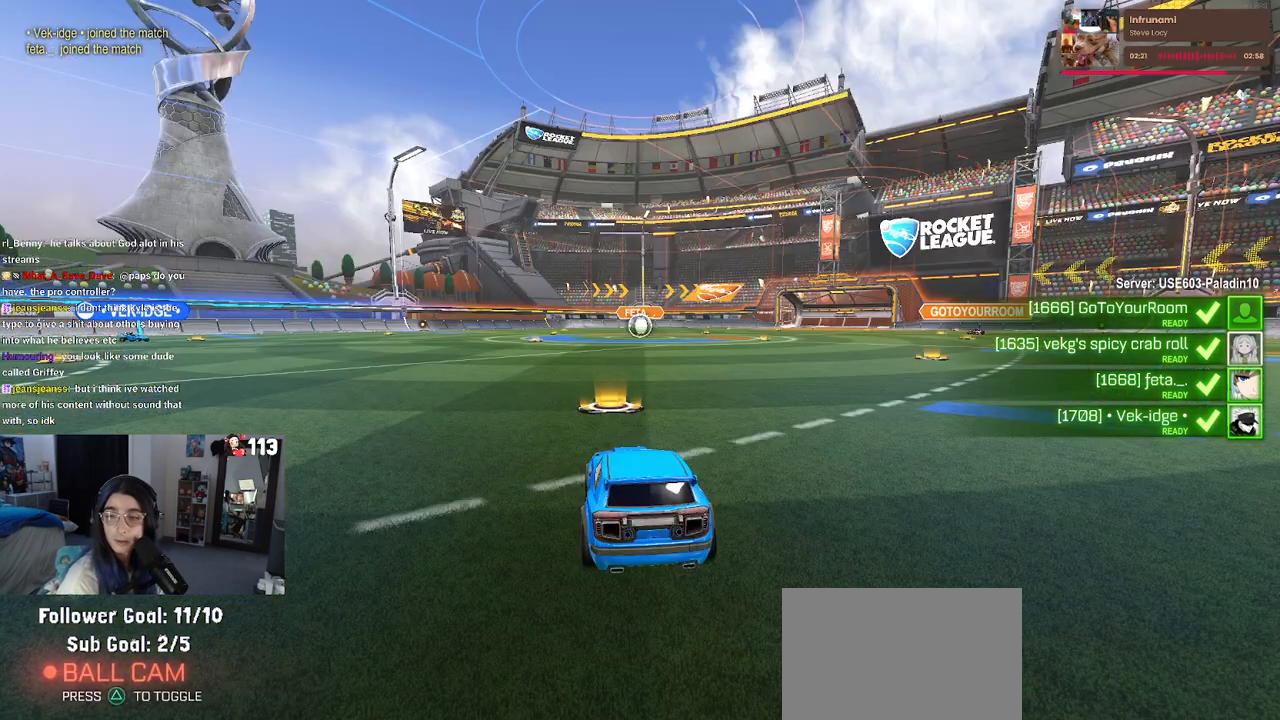
{"buttons": [], "left_stick": "center", "right_stick": "center", "events": [[167, "CROSS", "up"], [250, "CROSS", "down"], [400, "CROSS", "up"]]}
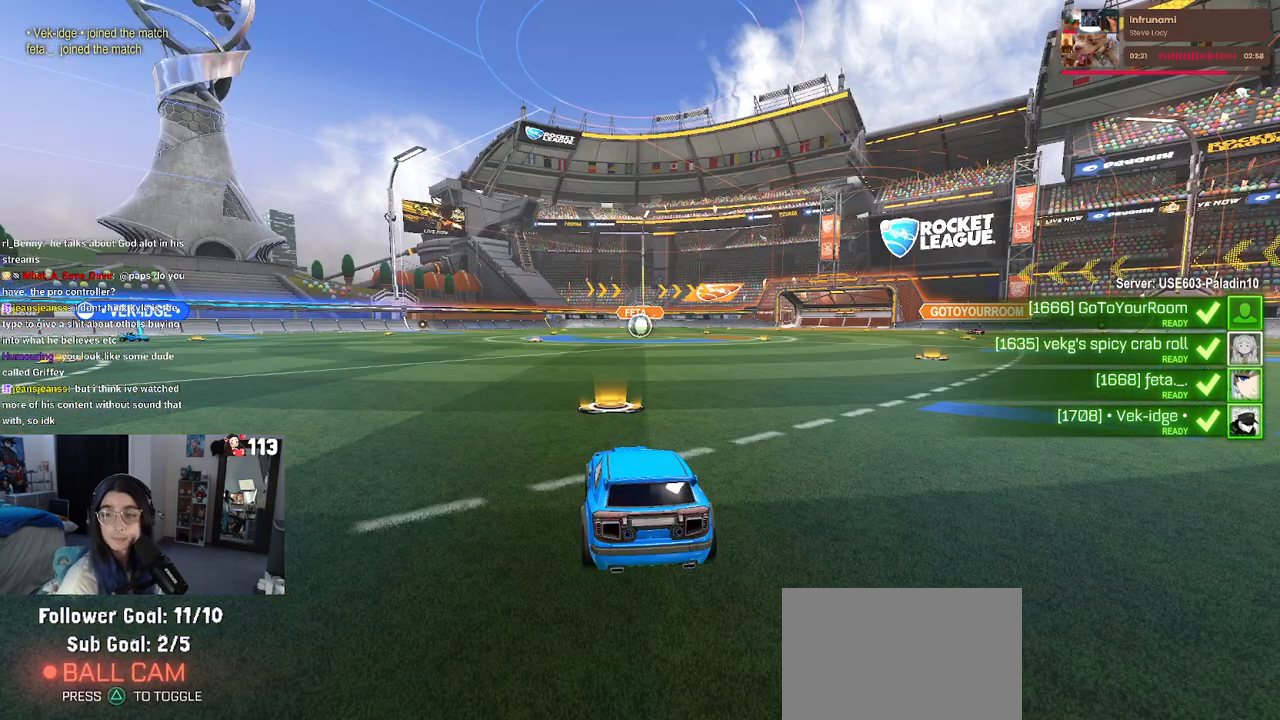
{"buttons": [], "left_stick": "center", "right_stick": "center", "events": [[17, "CROSS", "down"], [117, "CROSS", "up"]]}
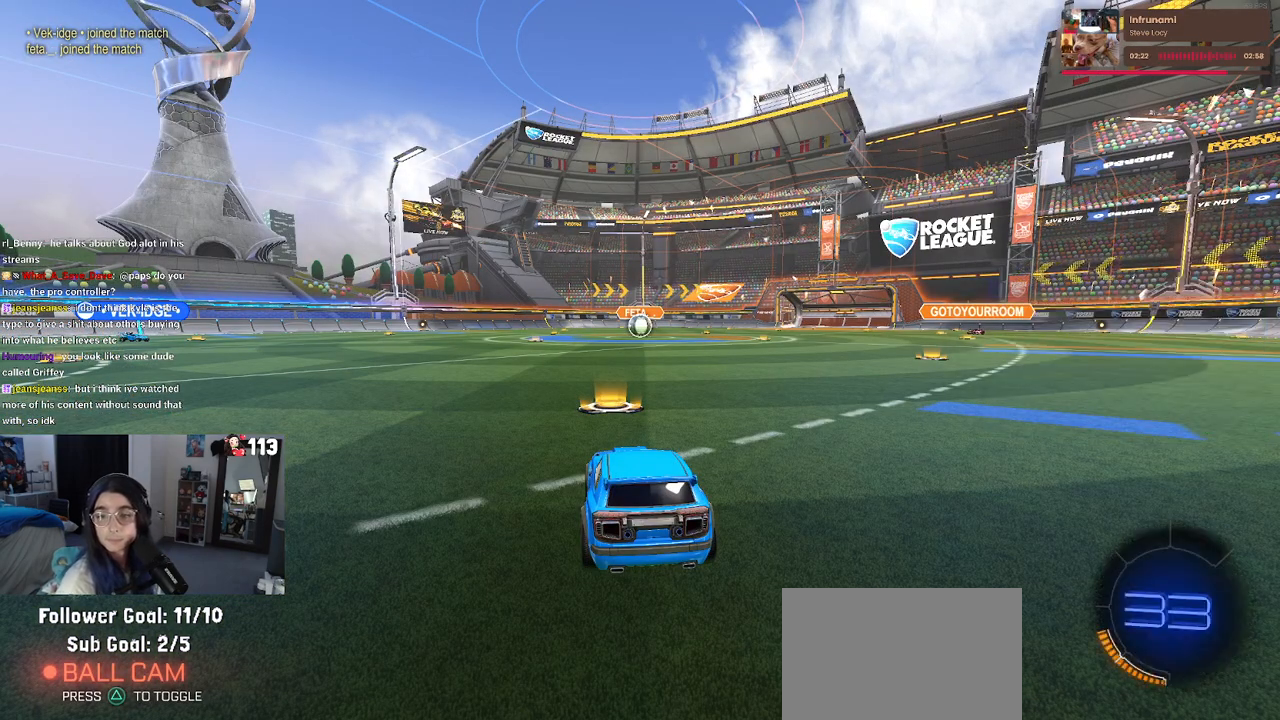
{"buttons": [], "left_stick": "center", "right_stick": "center", "events": []}
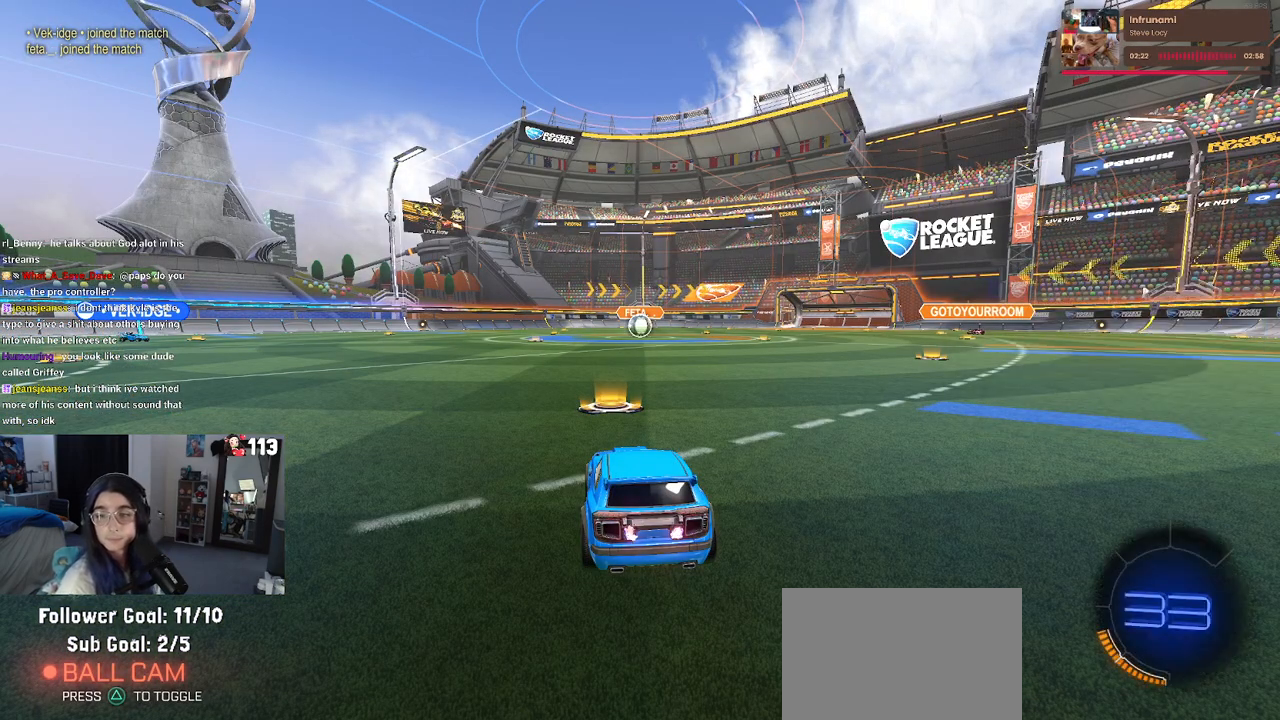
{"buttons": [], "left_stick": "center", "right_stick": "center", "events": []}
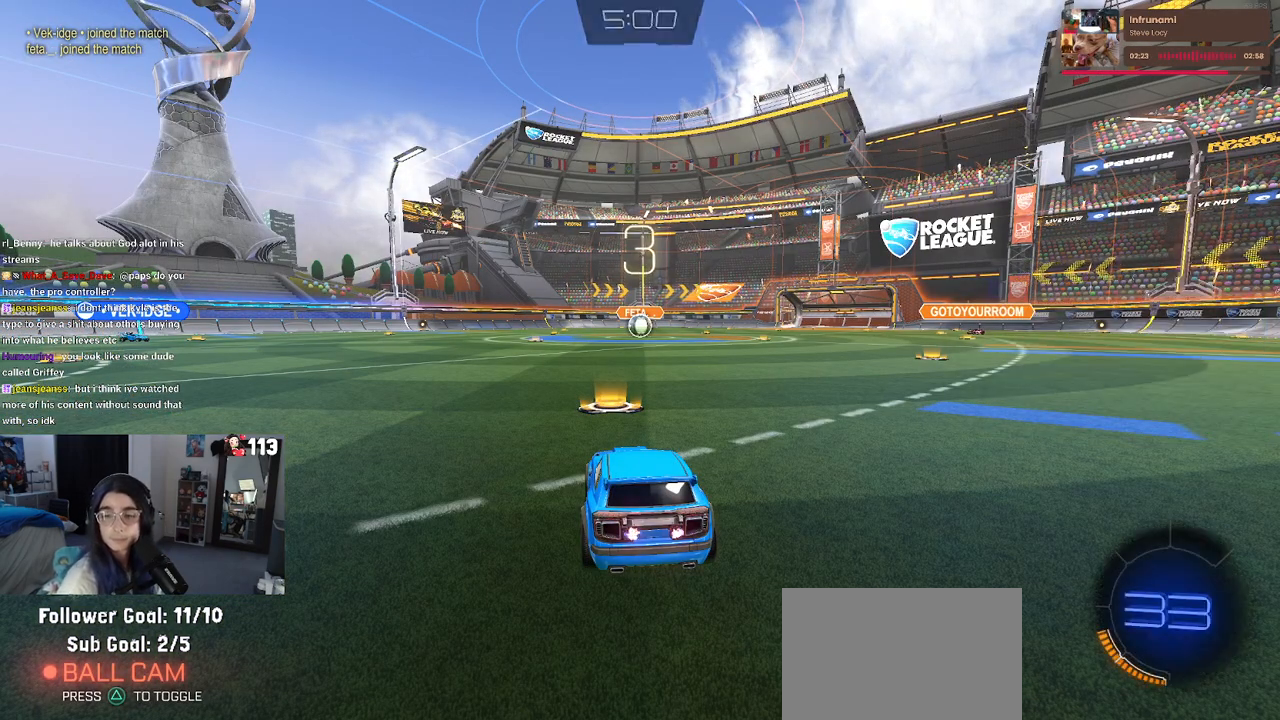
{"buttons": [], "left_stick": "center", "right_stick": "center", "events": []}
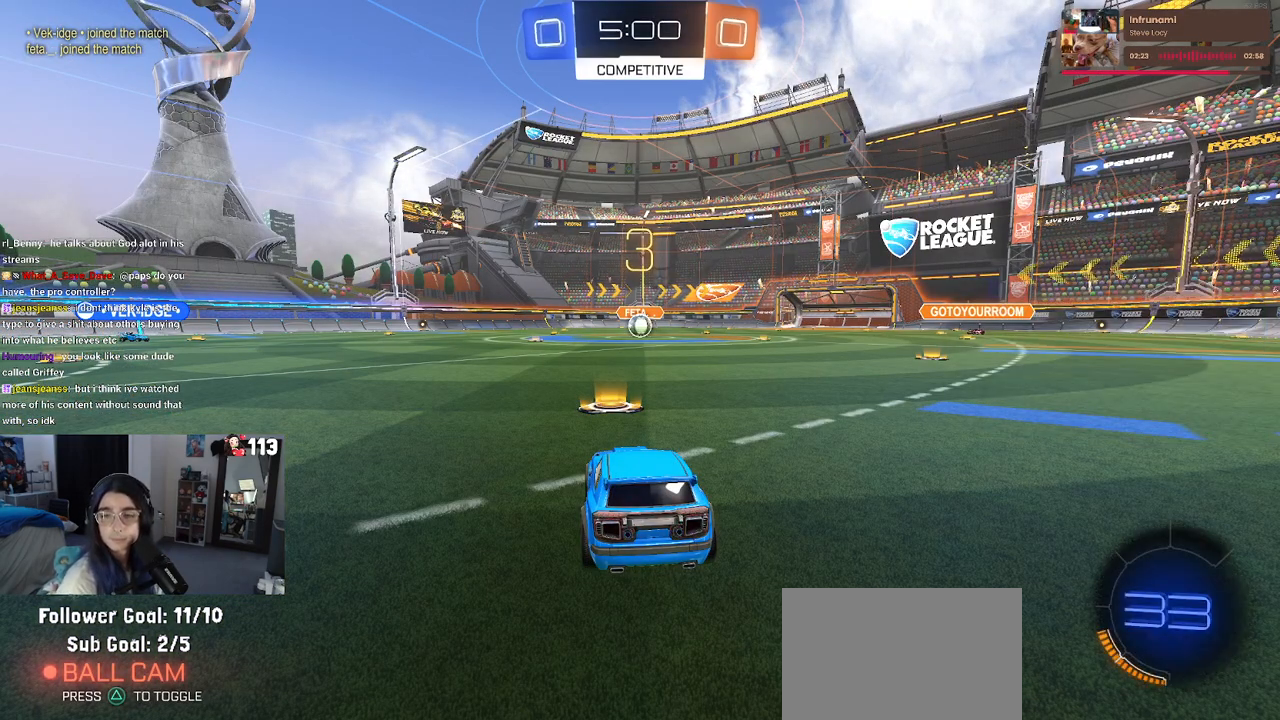
{"buttons": ["R2"], "left_stick": "center", "right_stick": "center", "events": [[183, "R2", "down"]]}
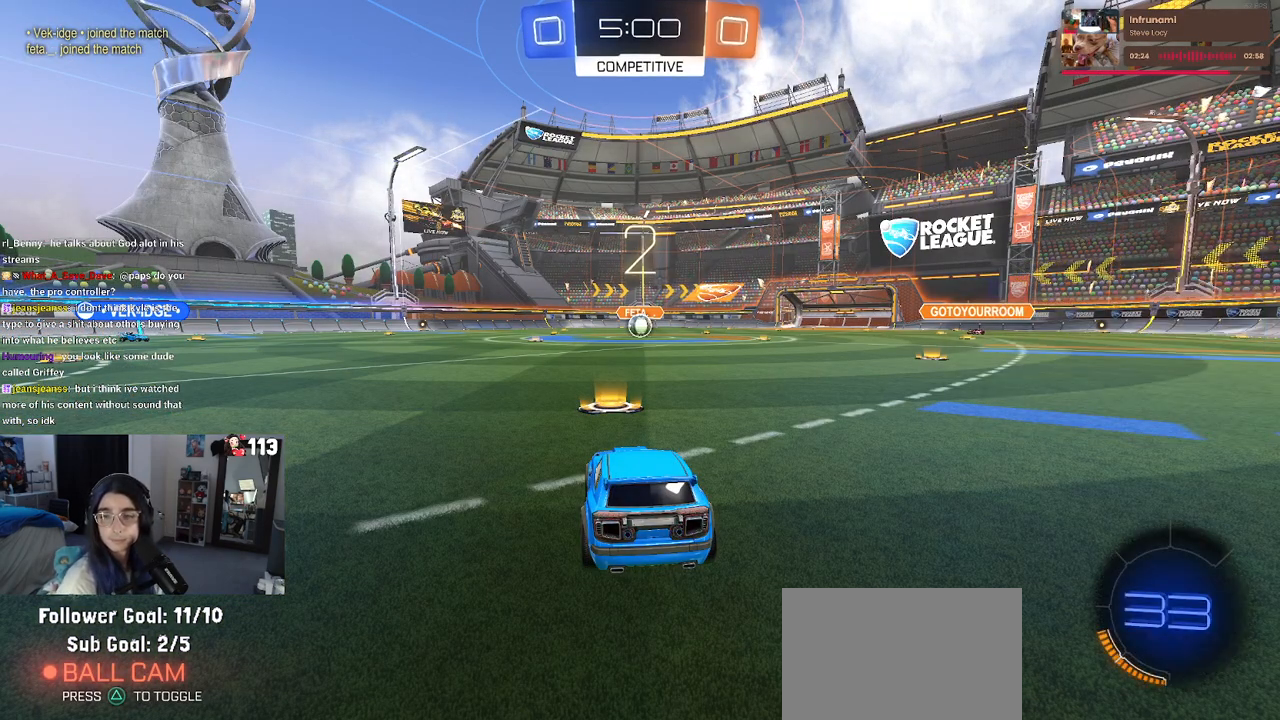
{"buttons": ["R2"], "left_stick": "center", "right_stick": "center", "events": []}